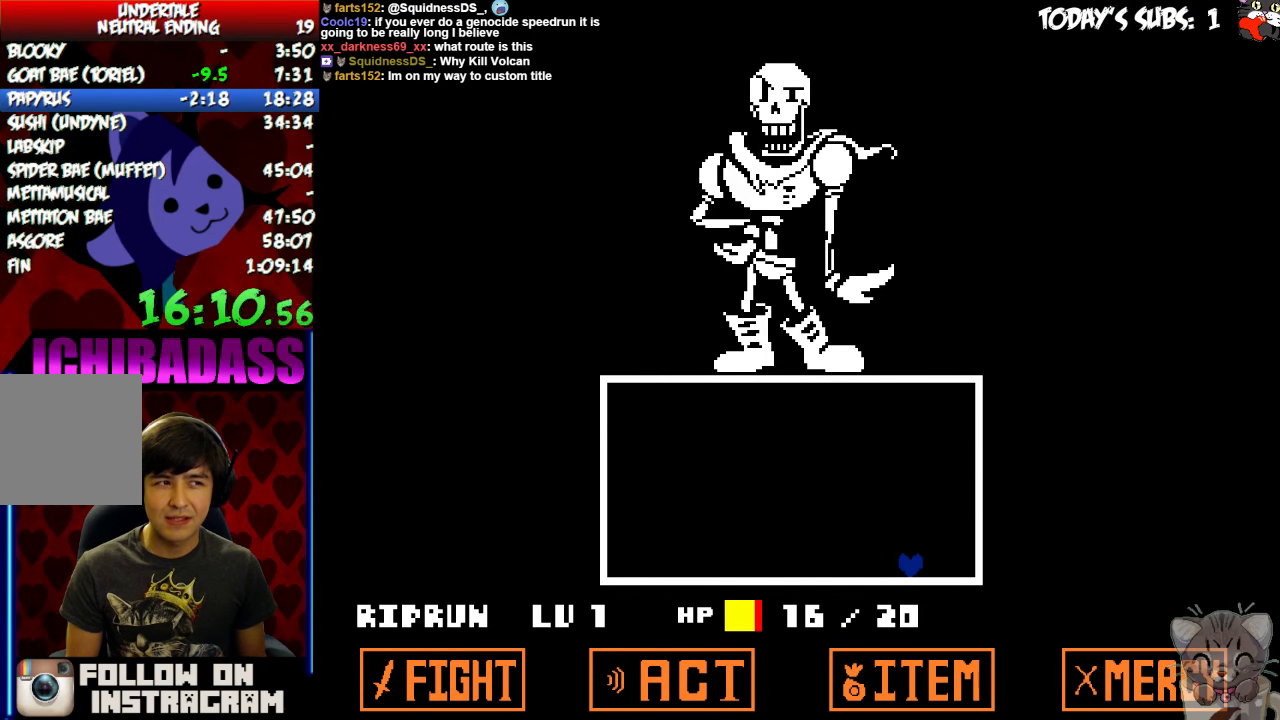
Gameplay with keyboard; each line is a JSON object with the keys held at the frame after it. "events" lists presses ("down") and releases ("up") of "c", "down", "escape", "left", "return", "right", "shift", "up", "x" and "z" between this image and that frame as [ms after this image, input, new state], when the widget could be followed in between. No other keys are recorded. Mouse input is not recorded.
{"keys": [], "events": [[67, "x", "up"], [167, "z", "down"], [200, "z", "up"], [233, "x", "down"], [300, "x", "up"], [367, "z", "down"], [400, "z", "up"]]}
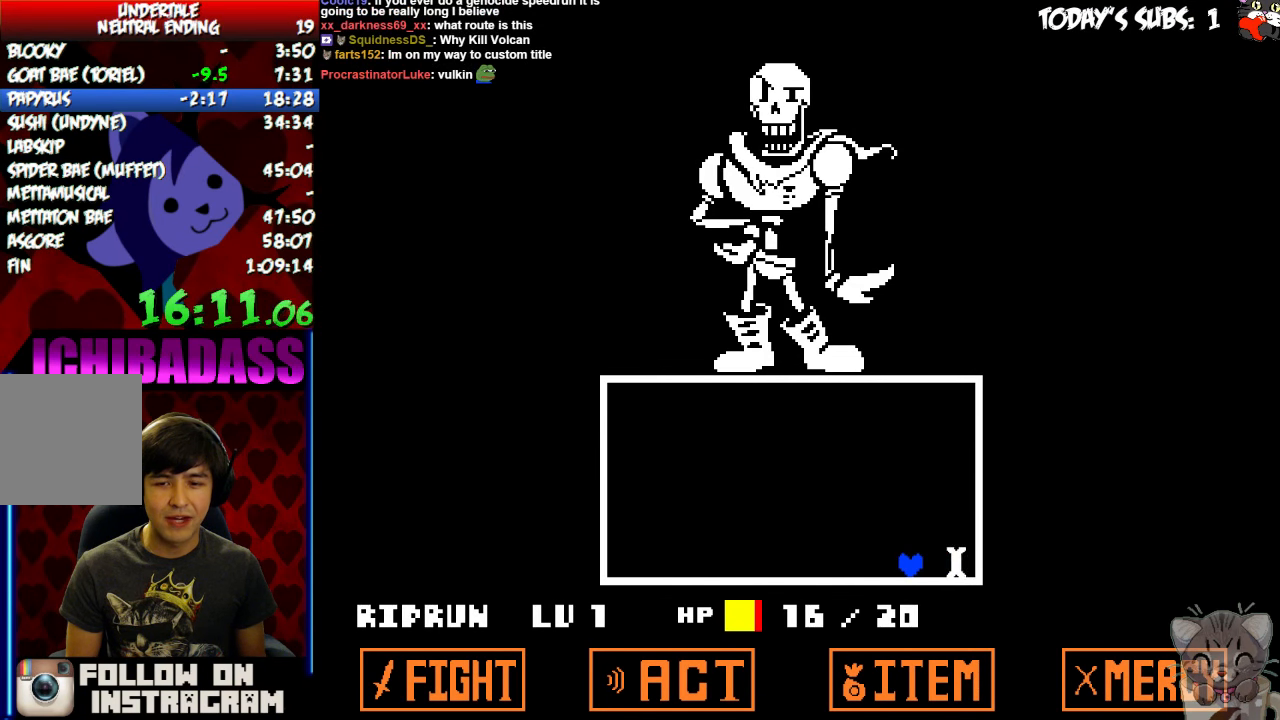
{"keys": []}
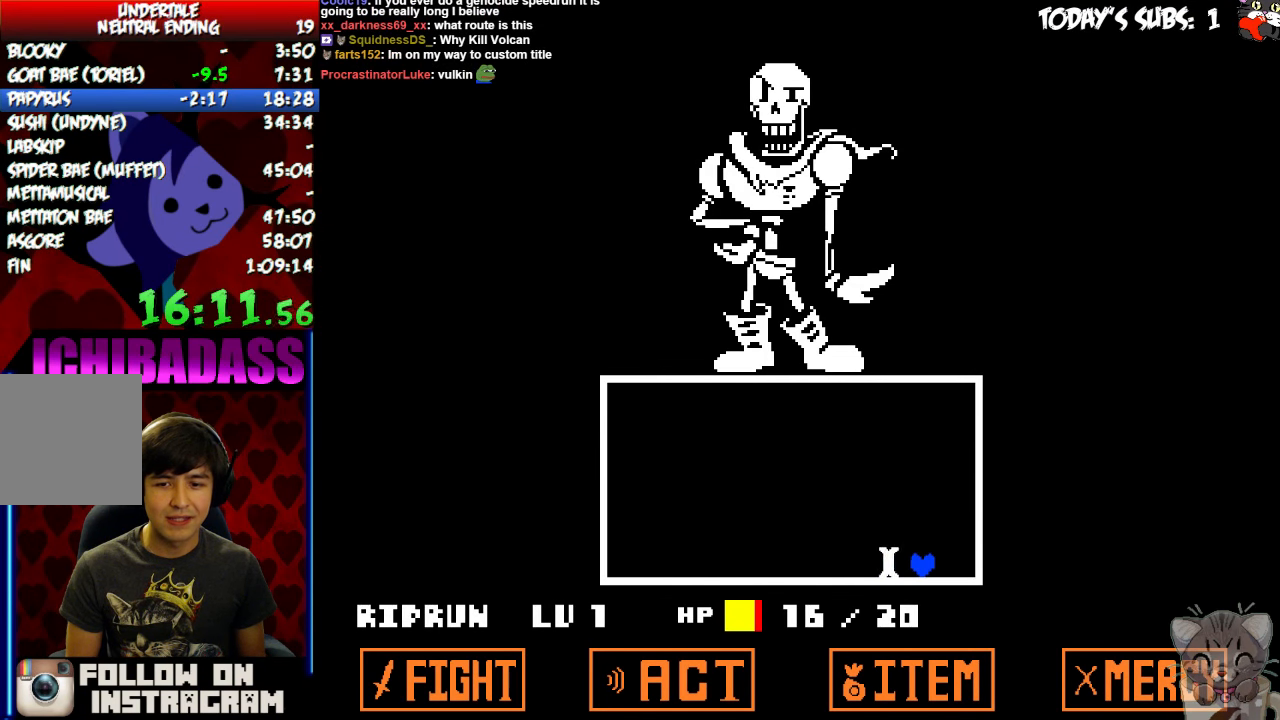
{"keys": ["z"], "events": [[233, "x", "down"], [267, "x", "up"], [400, "x", "down"], [433, "x", "up"], [500, "z", "down"]]}
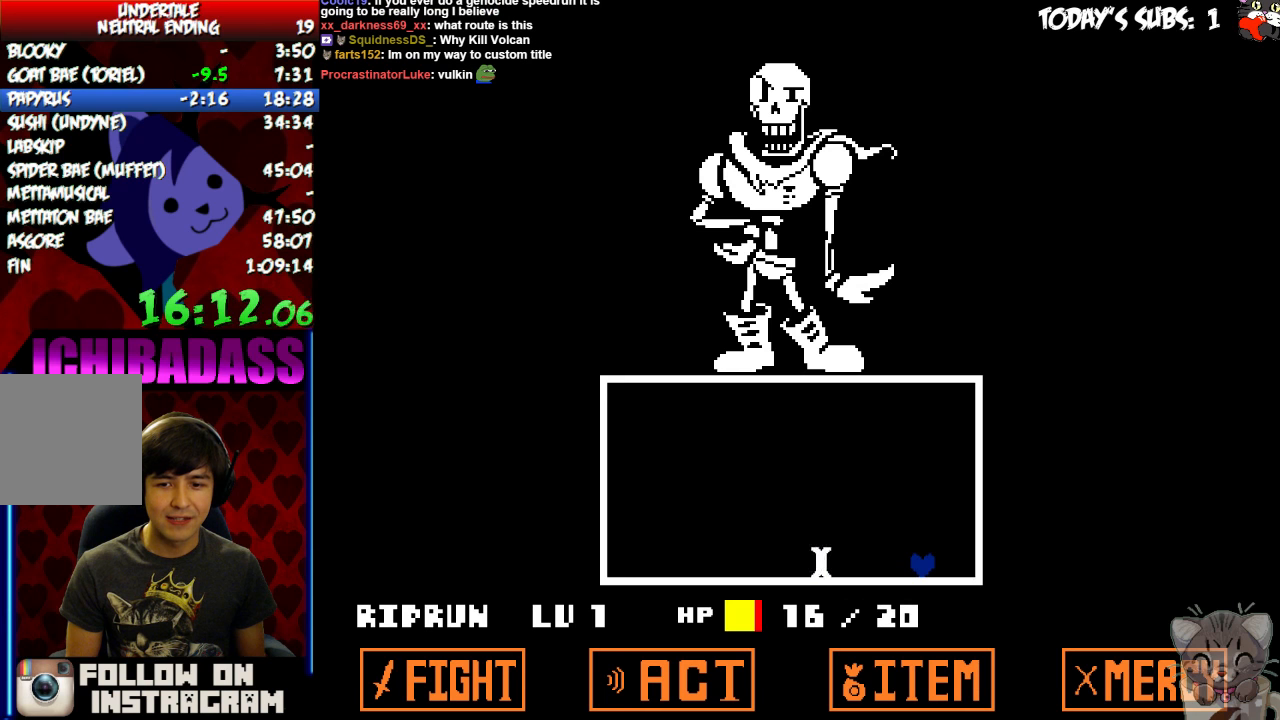
{"keys": [], "events": [[33, "z", "up"], [66, "x", "down"], [100, "x", "up"], [166, "z", "down"], [200, "z", "up"], [233, "x", "down"], [300, "x", "up"], [433, "x", "down"], [466, "x", "up"]]}
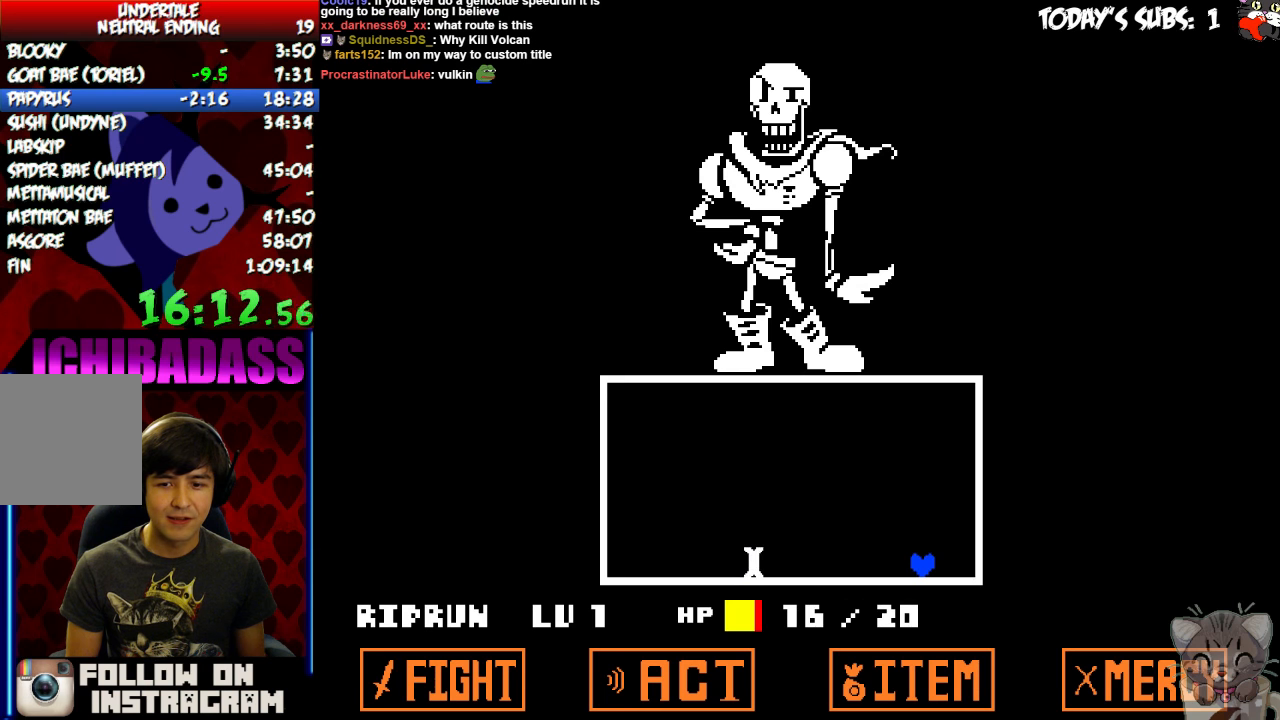
{"keys": ["x"], "events": [[33, "z", "down"], [100, "x", "down"], [100, "z", "up"], [166, "x", "up"], [200, "z", "down"], [266, "z", "up"], [300, "x", "down"], [333, "x", "up"], [466, "x", "down"]]}
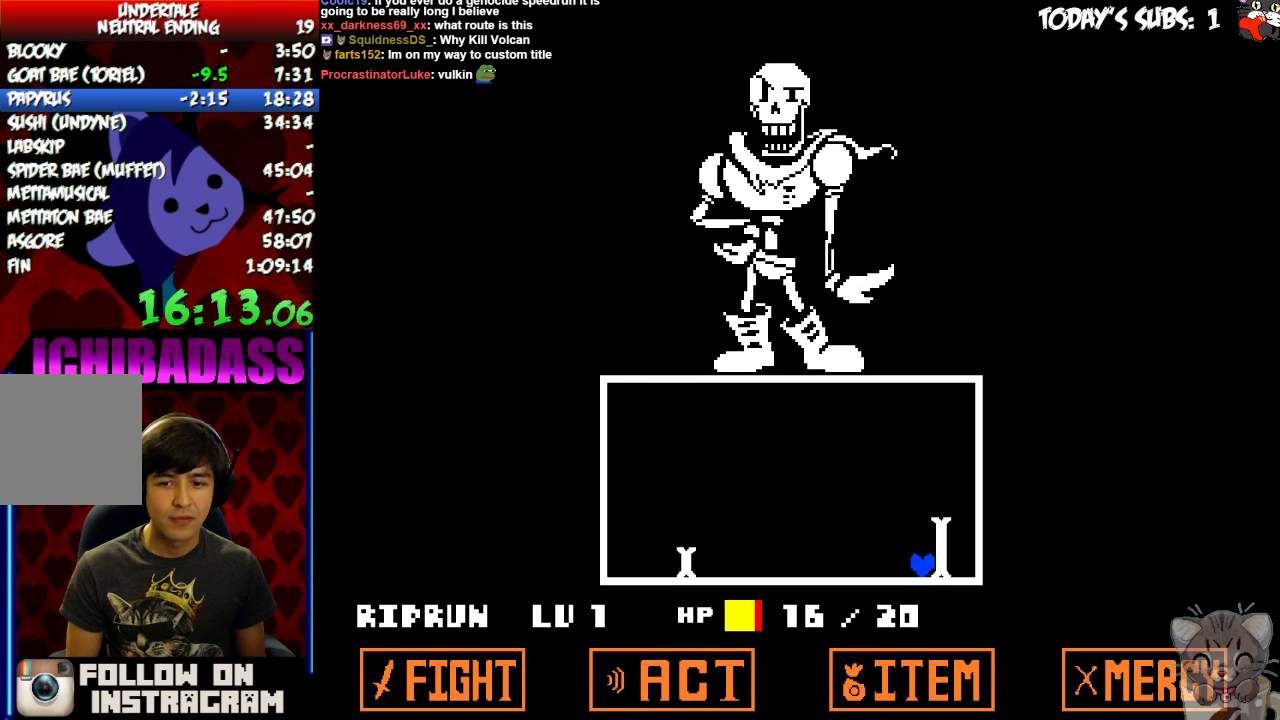
{"keys": ["z"], "events": [[33, "x", "up"], [133, "x", "down"], [200, "x", "up"], [266, "z", "down"], [333, "x", "down"], [333, "z", "up"], [400, "x", "up"], [500, "z", "down"]]}
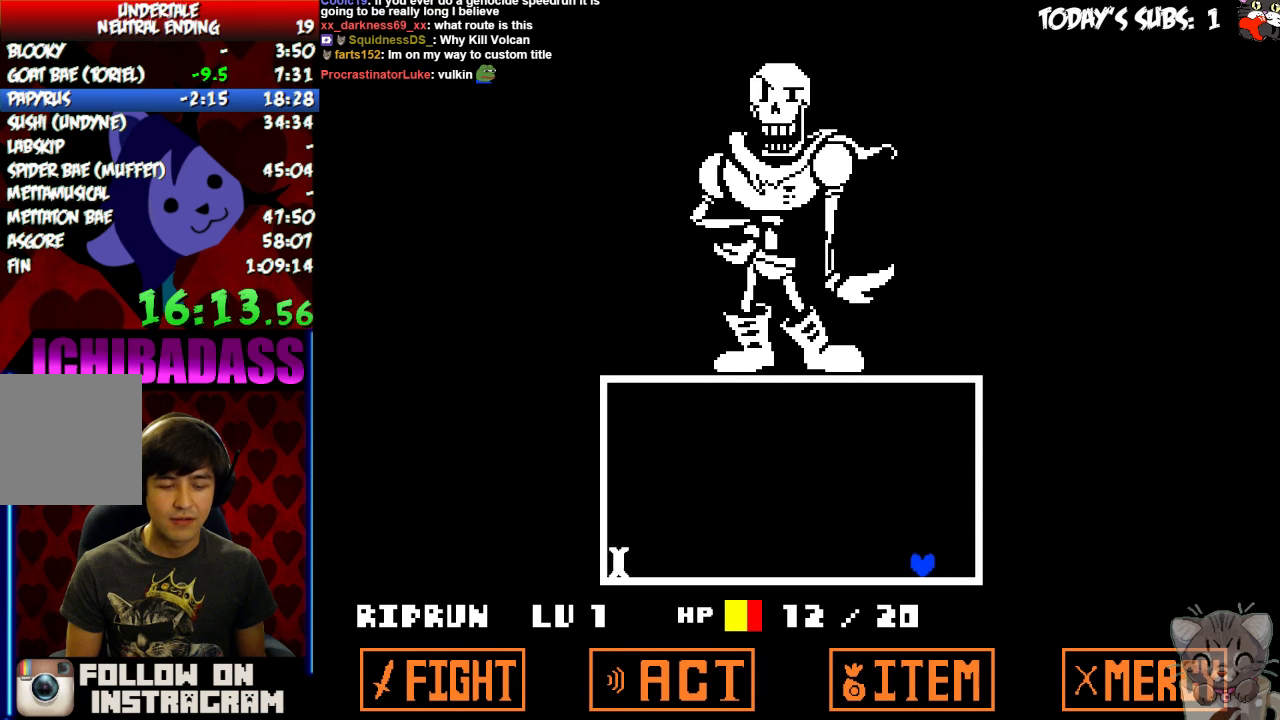
{"keys": [], "events": [[66, "x", "down"], [100, "z", "up"], [133, "x", "up"], [233, "z", "down"], [300, "x", "down"], [300, "z", "up"], [366, "x", "up"], [433, "z", "down"], [500, "z", "up"]]}
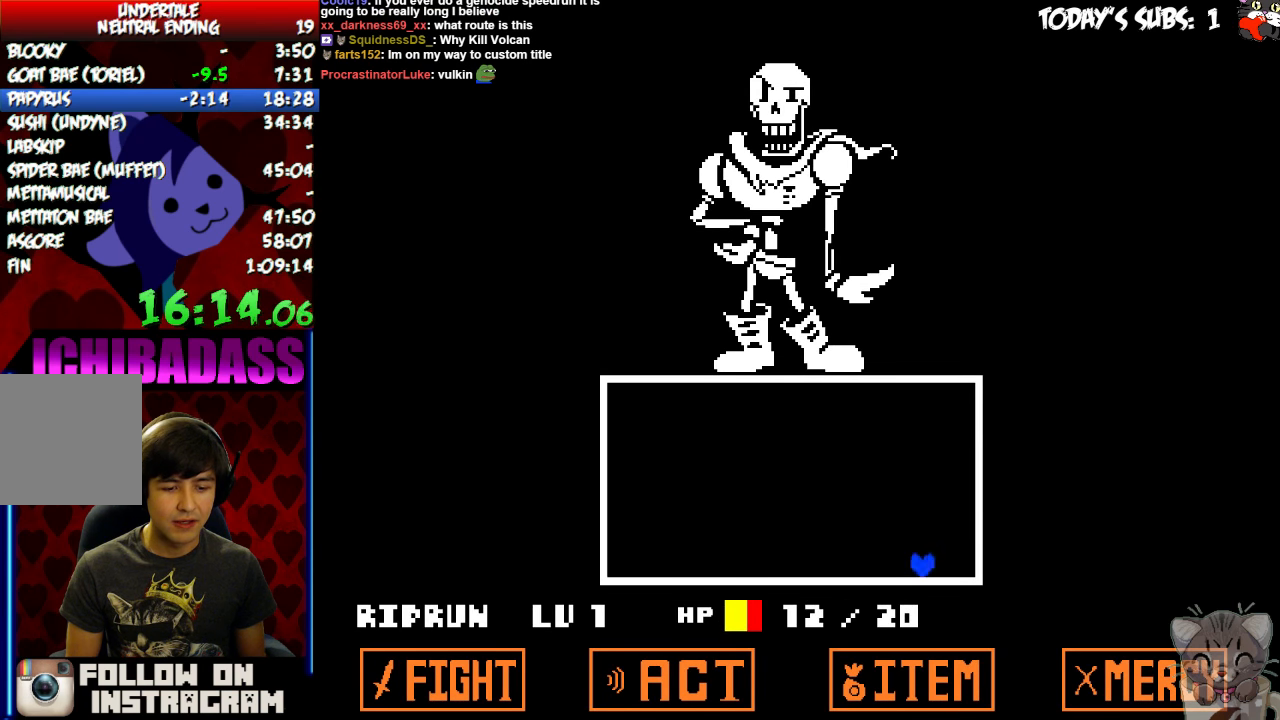
{"keys": [], "events": [[33, "x", "down"], [66, "x", "up"], [166, "z", "down"], [200, "z", "up"], [233, "x", "down"], [300, "x", "up"], [366, "z", "down"], [400, "z", "up"], [433, "x", "down"], [500, "x", "up"]]}
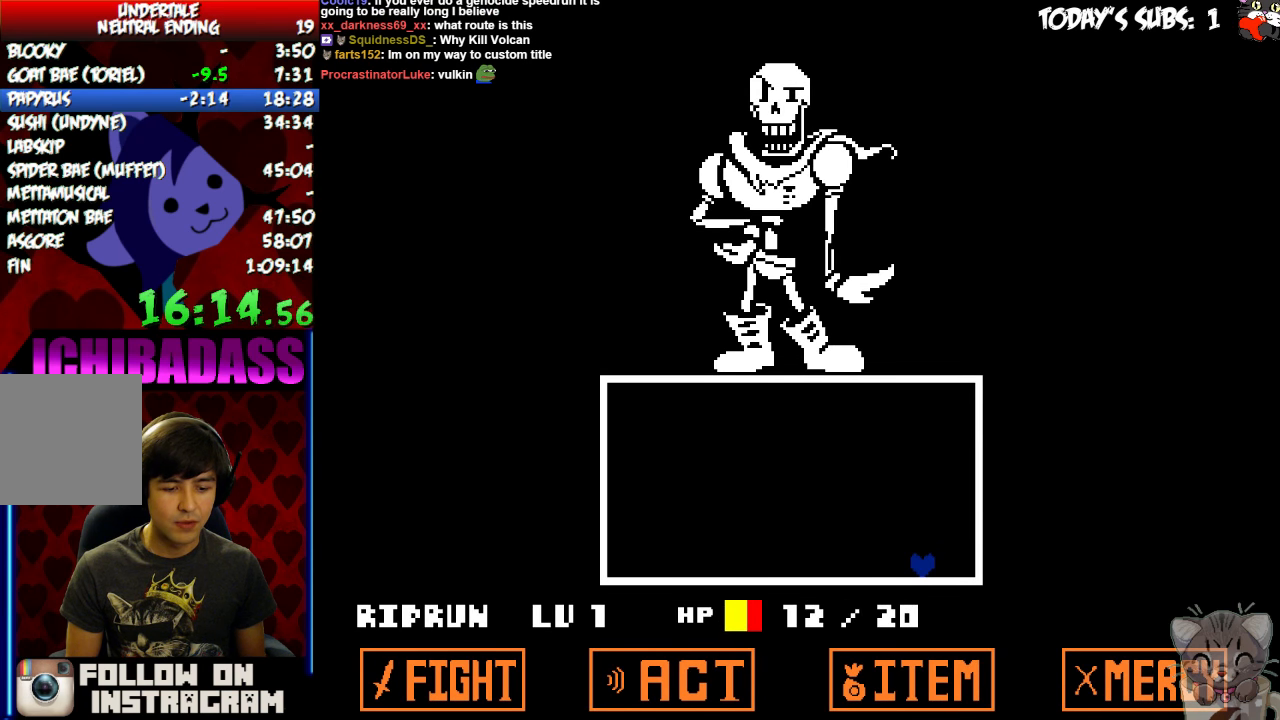
{"keys": [], "events": [[133, "x", "down"], [200, "x", "up"], [266, "z", "down"], [366, "z", "up"]]}
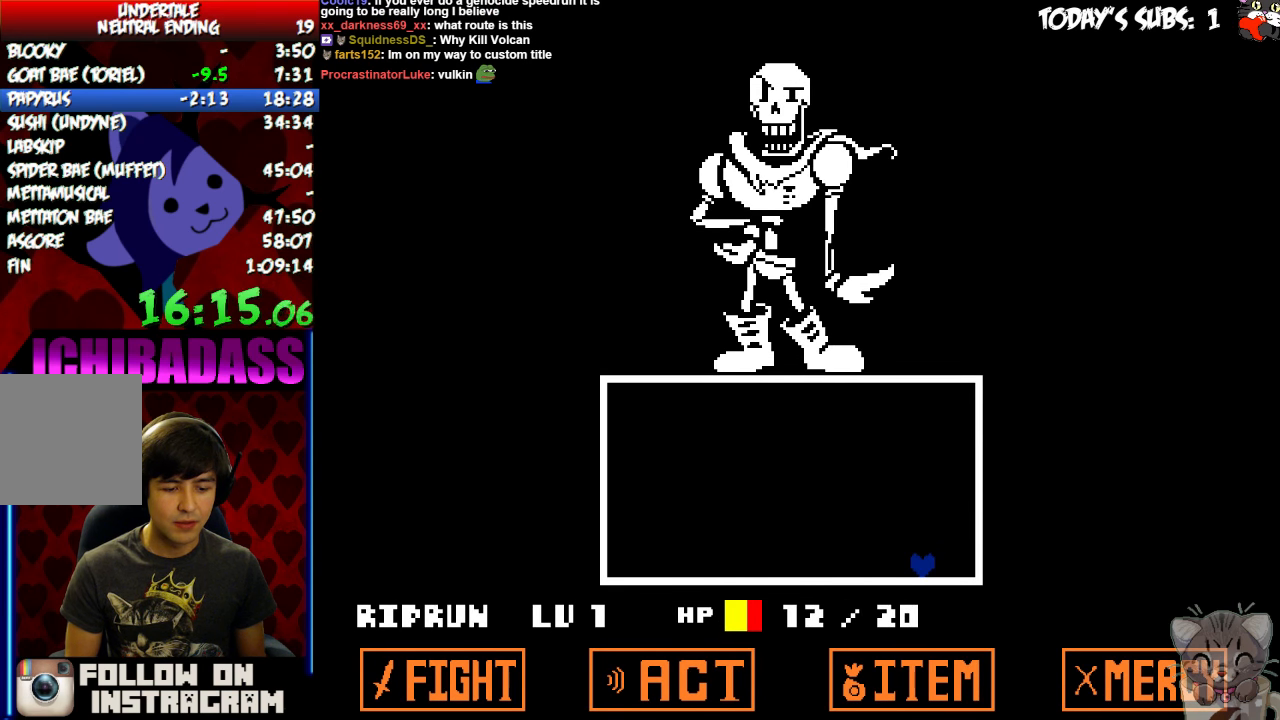
{"keys": ["return"], "events": [[33, "return", "down"], [100, "return", "up"], [200, "return", "down"], [266, "return", "up"], [333, "z", "down"], [400, "z", "up"], [500, "return", "down"]]}
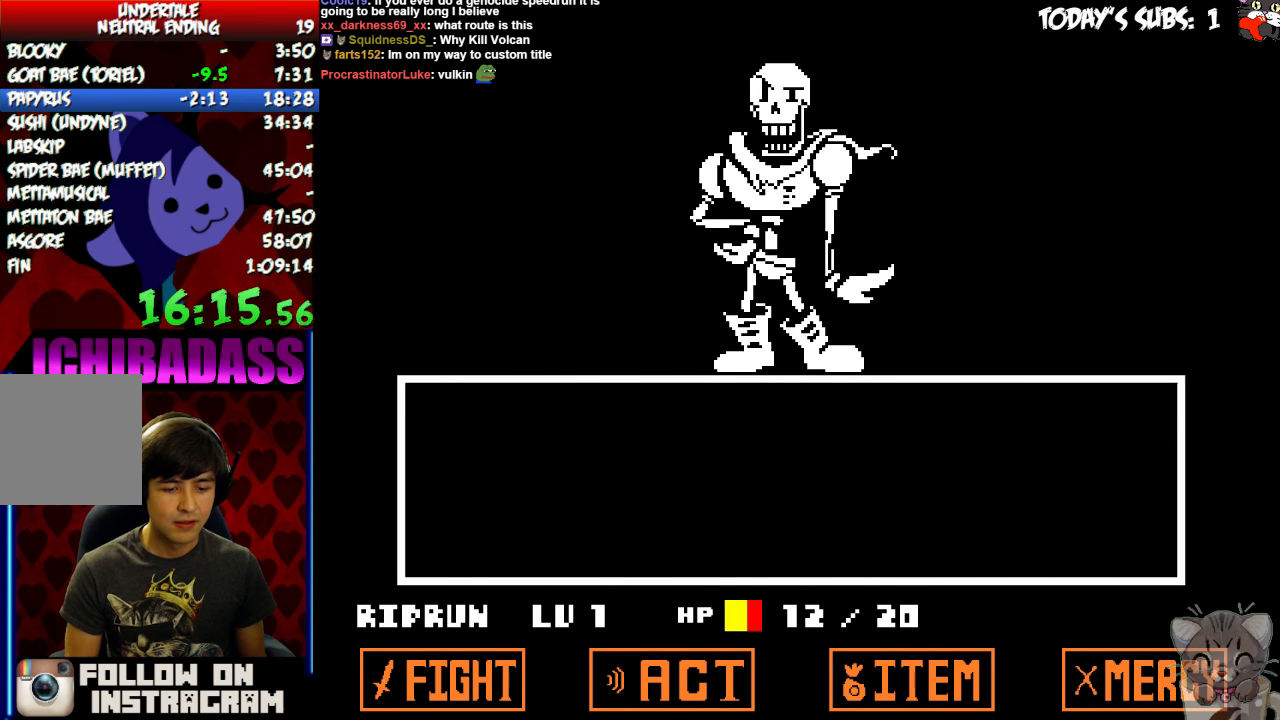
{"keys": [], "events": [[33, "return", "up"], [133, "return", "down"], [166, "return", "up"], [200, "z", "down"], [266, "return", "down"], [266, "z", "up"], [300, "return", "up"], [333, "z", "down"], [366, "z", "up"], [400, "return", "down"], [433, "return", "up"], [466, "z", "down"], [500, "z", "up"]]}
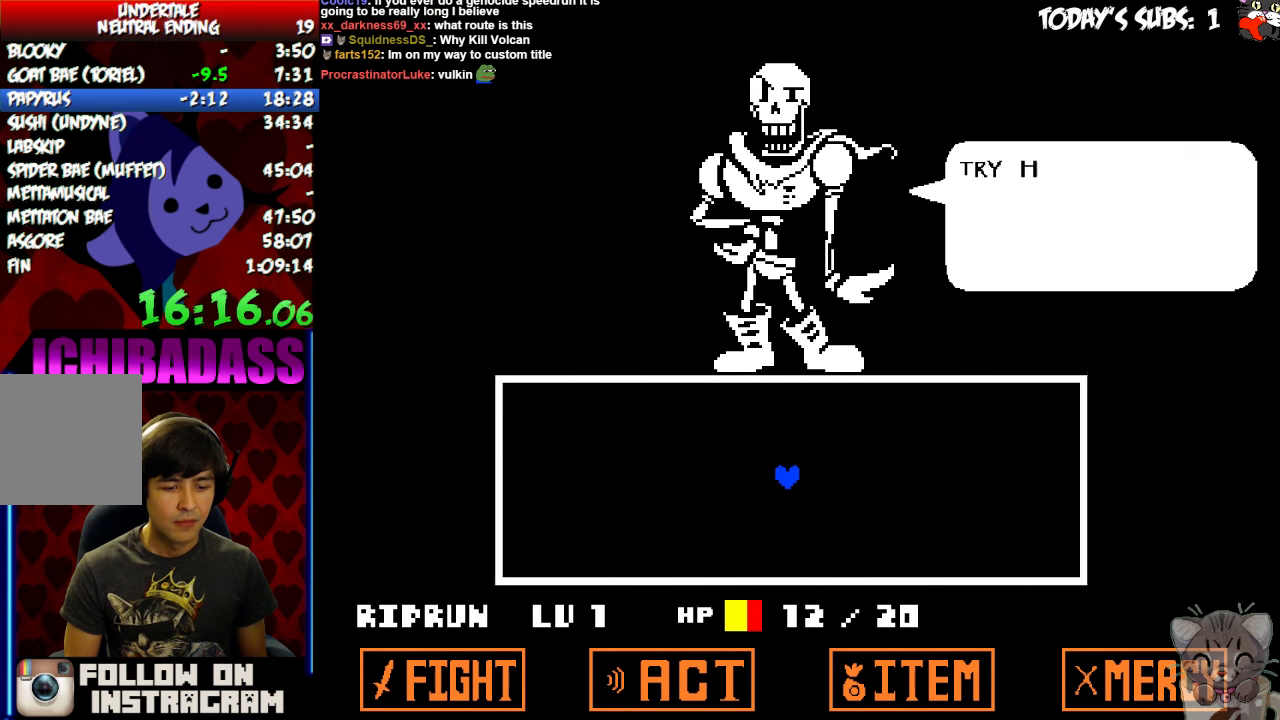
{"keys": ["down", "right", "z"], "events": [[33, "return", "down"], [66, "x", "down"], [133, "return", "up"], [133, "x", "up"], [266, "x", "down"], [300, "x", "up"], [333, "z", "down"], [366, "right", "down"], [400, "down", "down"], [400, "z", "up"], [433, "x", "down"], [500, "x", "up"], [500, "z", "down"]]}
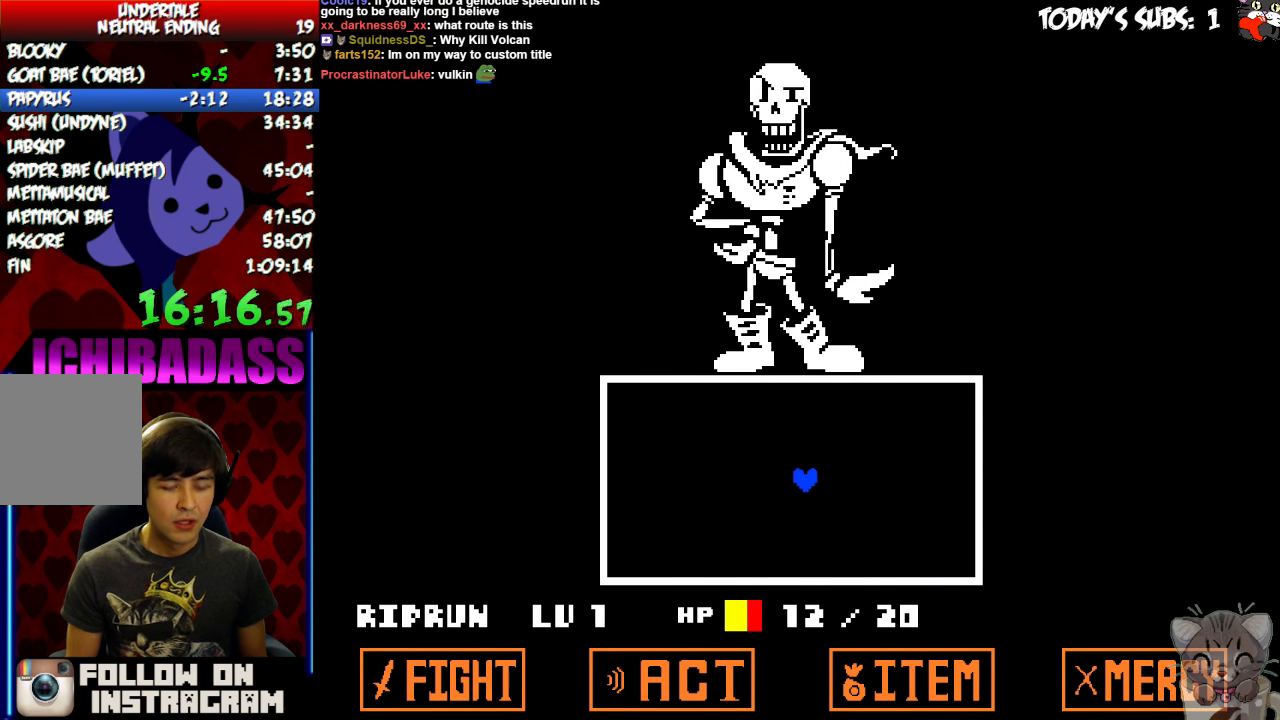
{"keys": ["down", "right"], "events": [[66, "z", "up"], [100, "x", "down"], [166, "x", "up"], [166, "z", "down"], [233, "z", "up"]]}
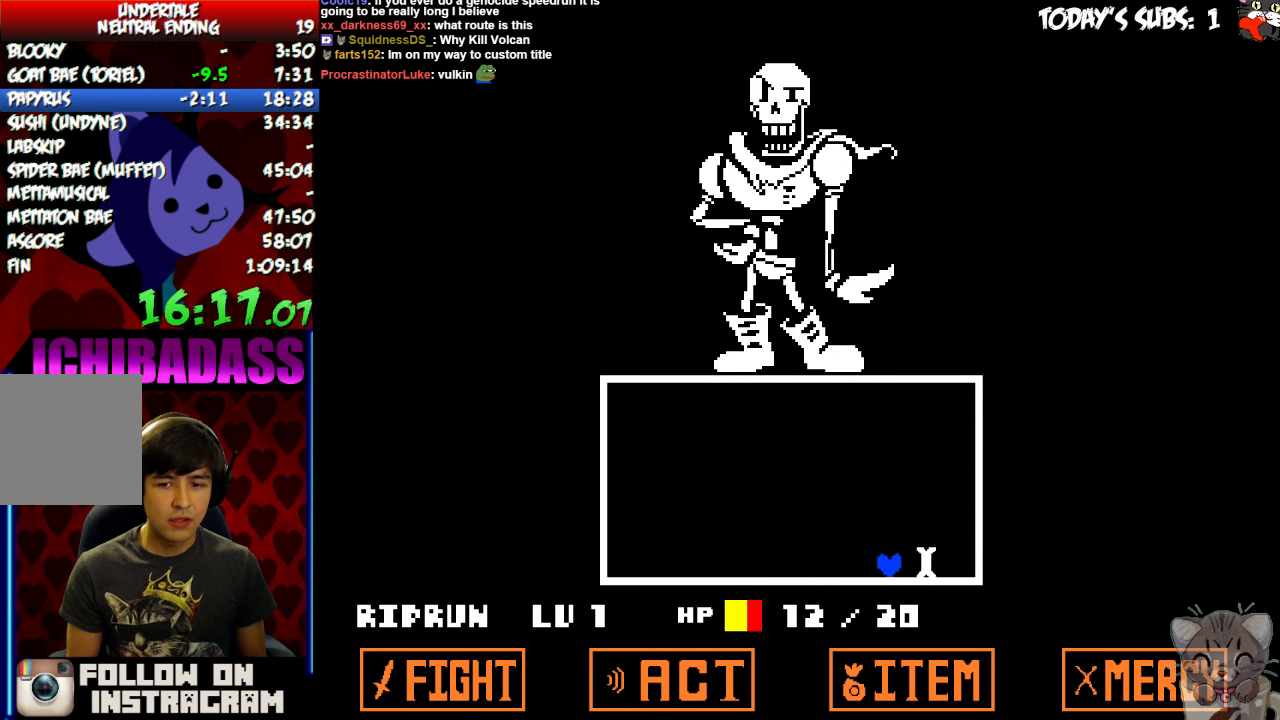
{"keys": [], "events": [[100, "right", "up"], [133, "down", "up"], [133, "z", "down"], [199, "z", "up"], [233, "x", "down"], [266, "x", "up"], [333, "z", "down"], [399, "x", "down"], [399, "z", "up"], [466, "x", "up"]]}
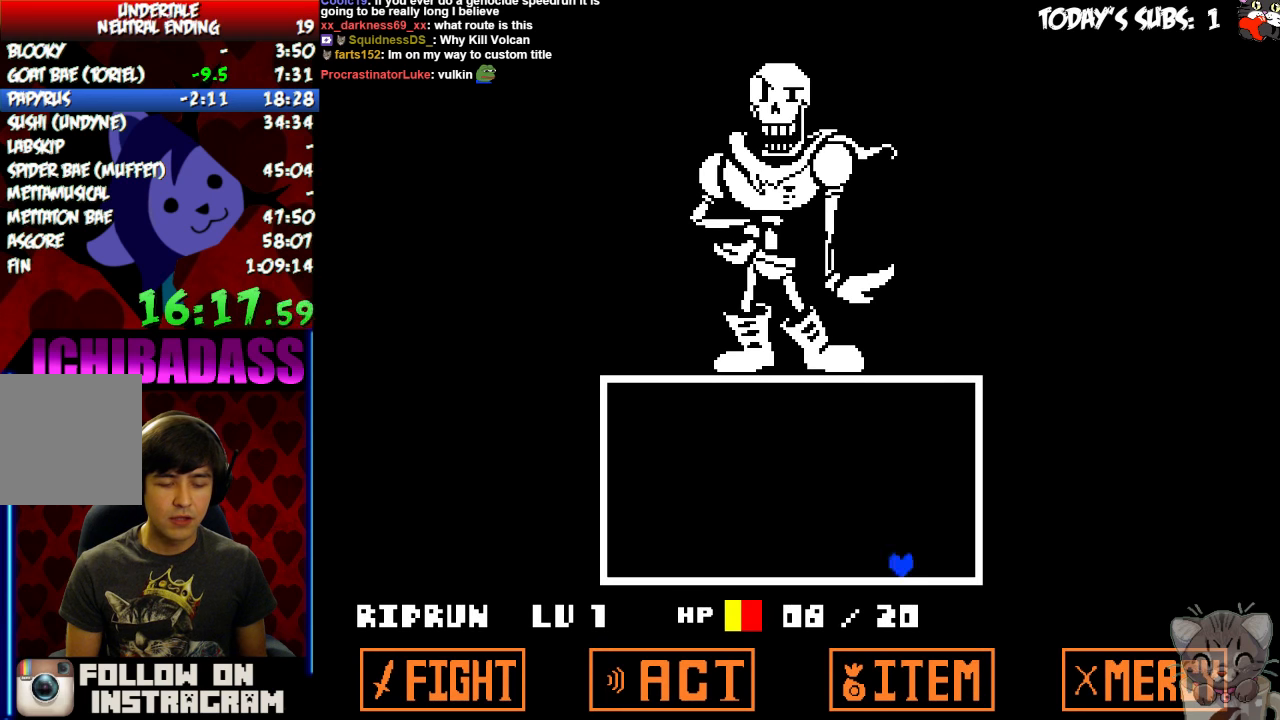
{"keys": ["x"], "events": [[33, "z", "down"], [66, "z", "up"], [100, "x", "down"], [166, "x", "up"], [300, "x", "down"], [366, "x", "up"], [433, "z", "down"], [500, "x", "down"], [500, "z", "up"]]}